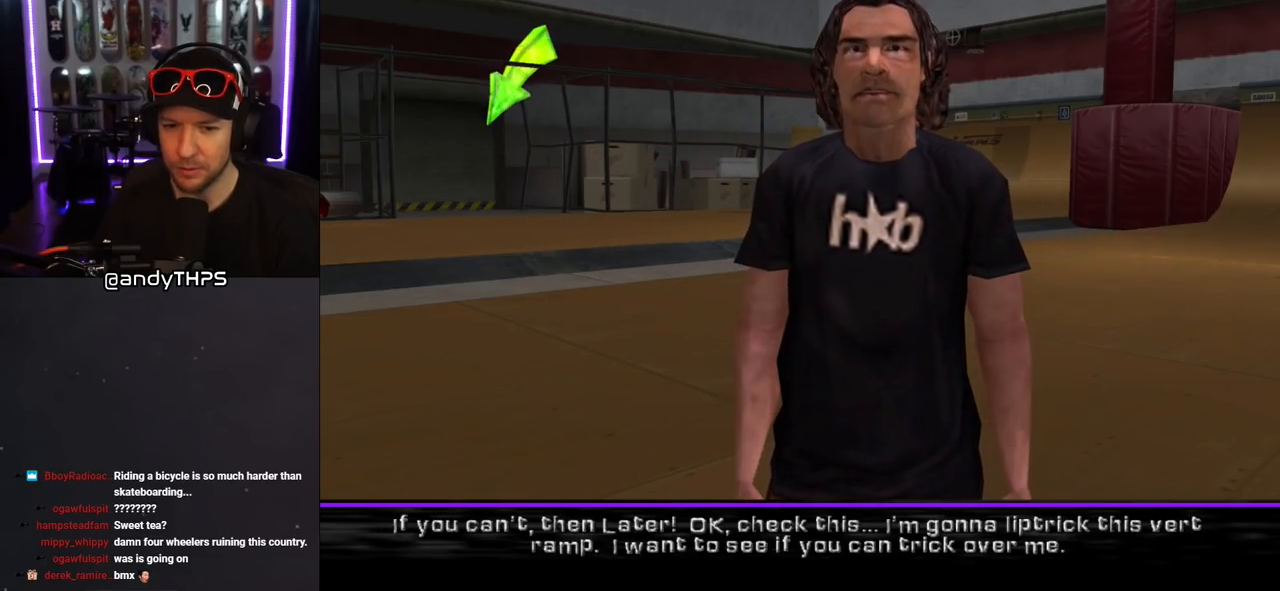
Gameplay with a controller (PlayStation layout); each line is a JSON object with the inputs held at the frame after it. "events" lists button and stick changes between this image and that frame as [ms after this image, input, new state], when the widget could be followed in between. Not read: L2 R1.
{"buttons": [], "left_stick": "center", "right_stick": "center", "events": [[83, "CROSS", "down"], [200, "CROSS", "up"]]}
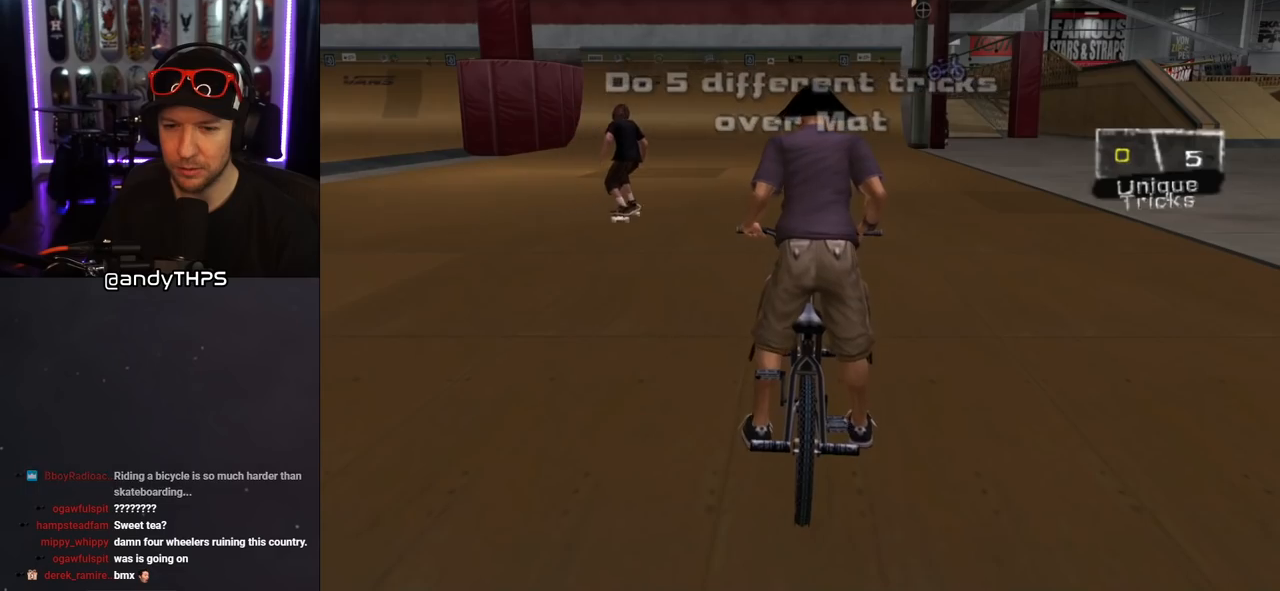
{"buttons": ["CROSS"], "left_stick": "center", "right_stick": "center", "events": [[383, "CROSS", "down"]]}
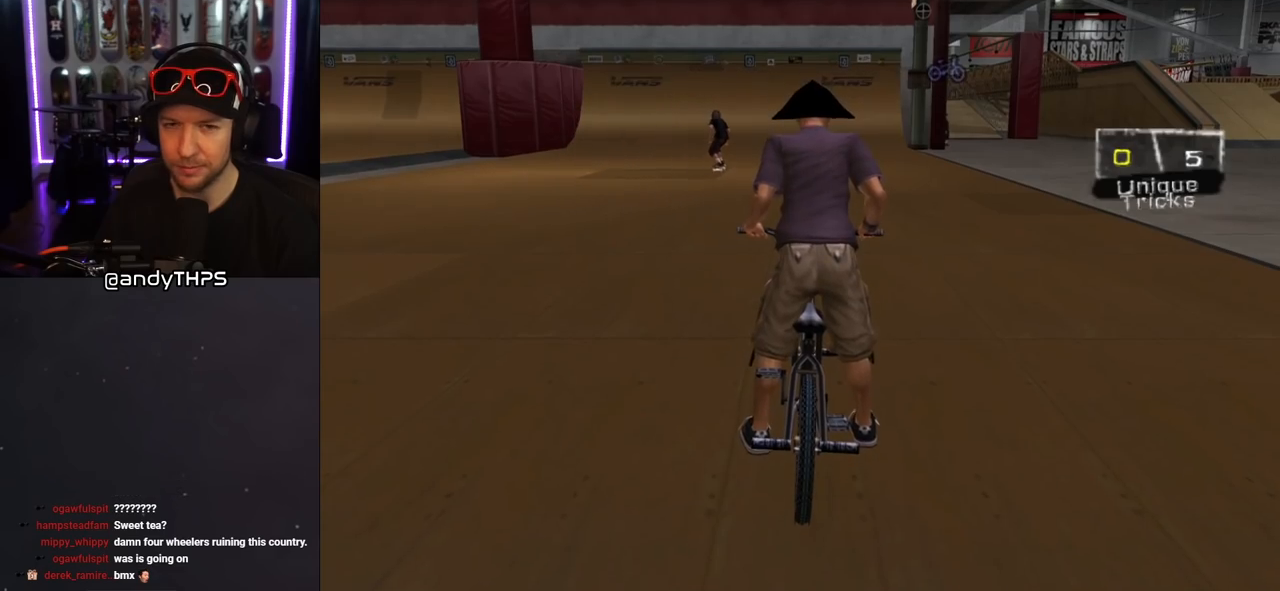
{"buttons": ["CROSS"], "left_stick": "center", "right_stick": "center", "events": []}
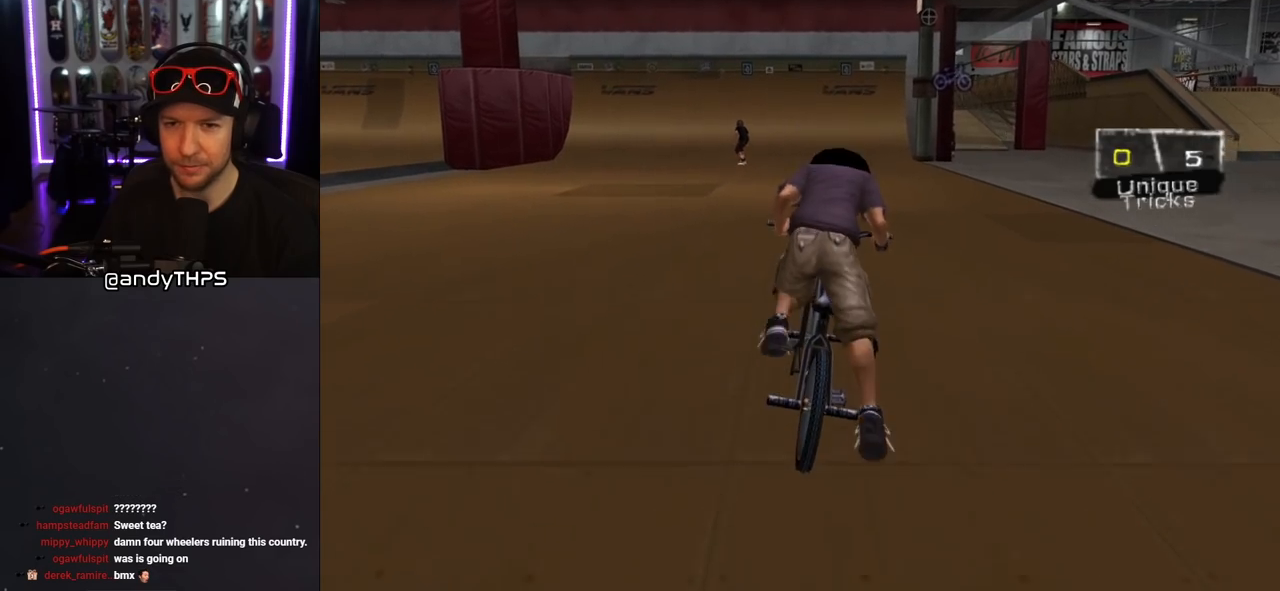
{"buttons": ["CROSS"], "left_stick": "center", "right_stick": "center", "events": []}
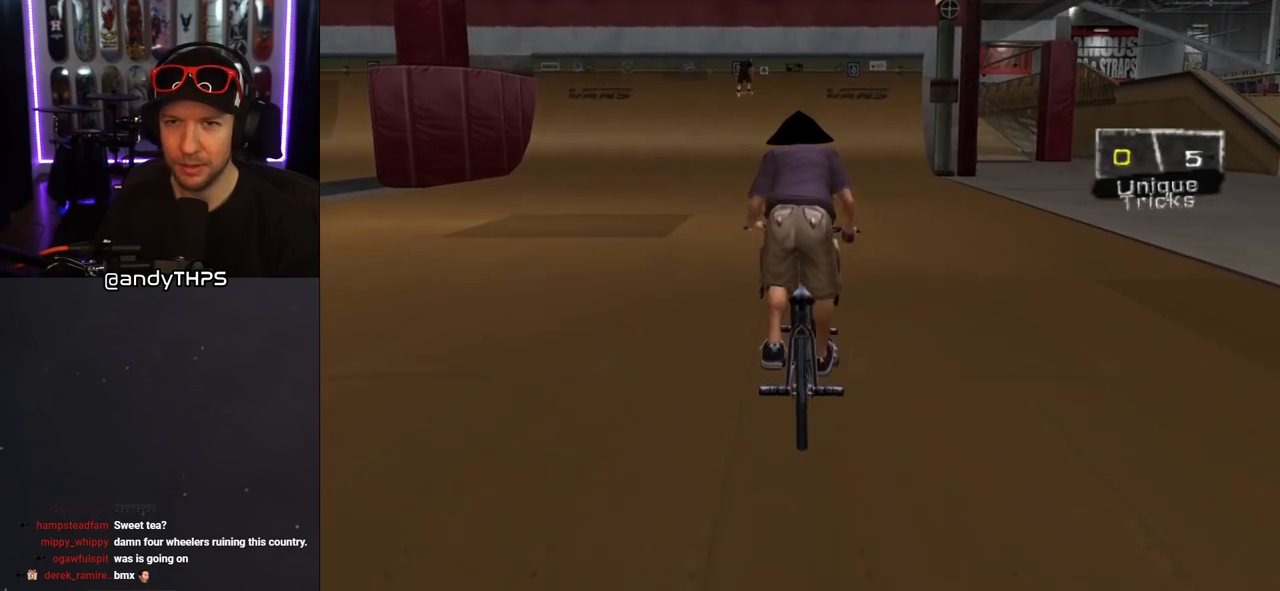
{"buttons": ["CROSS"], "left_stick": "center", "right_stick": "center", "events": []}
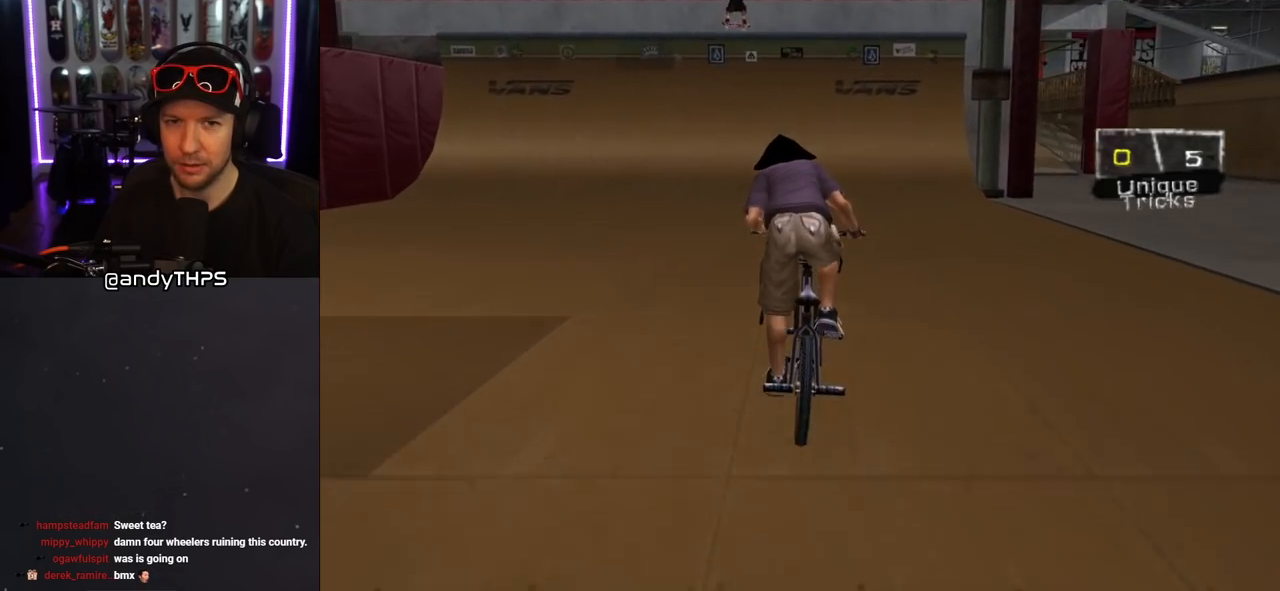
{"buttons": ["CROSS"], "left_stick": "center", "right_stick": "center", "events": []}
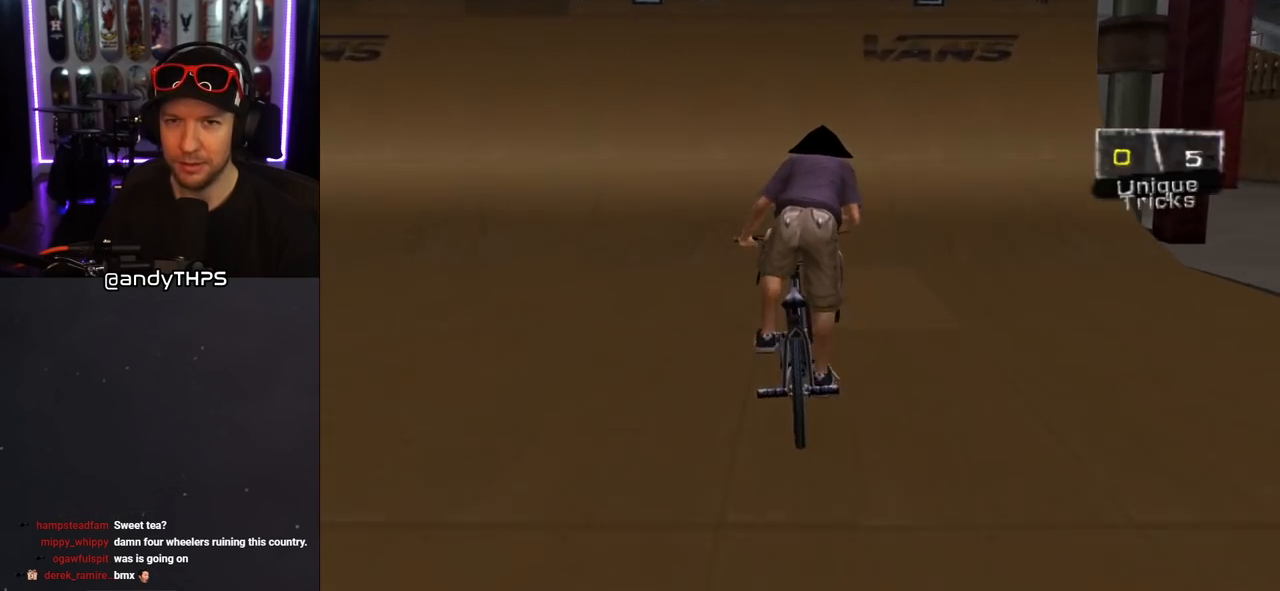
{"buttons": ["CROSS", "TRIANGLE"], "left_stick": "center", "right_stick": "center", "events": [[283, "TRIANGLE", "down"]]}
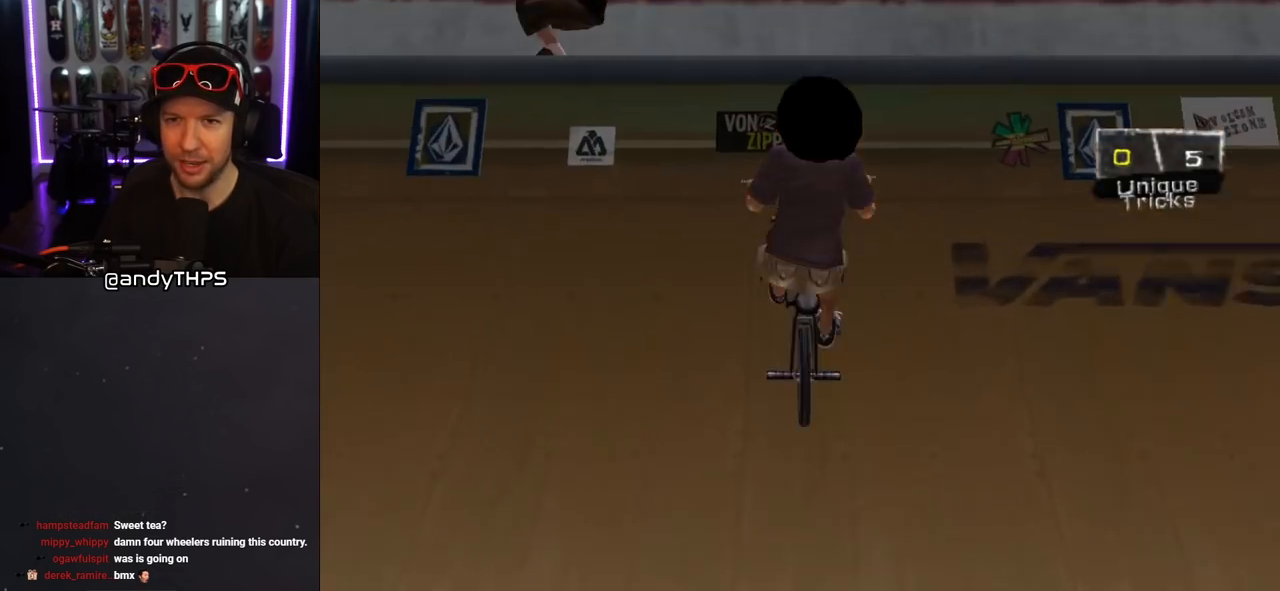
{"buttons": ["CROSS", "TRIANGLE"], "left_stick": "center", "right_stick": "center", "events": []}
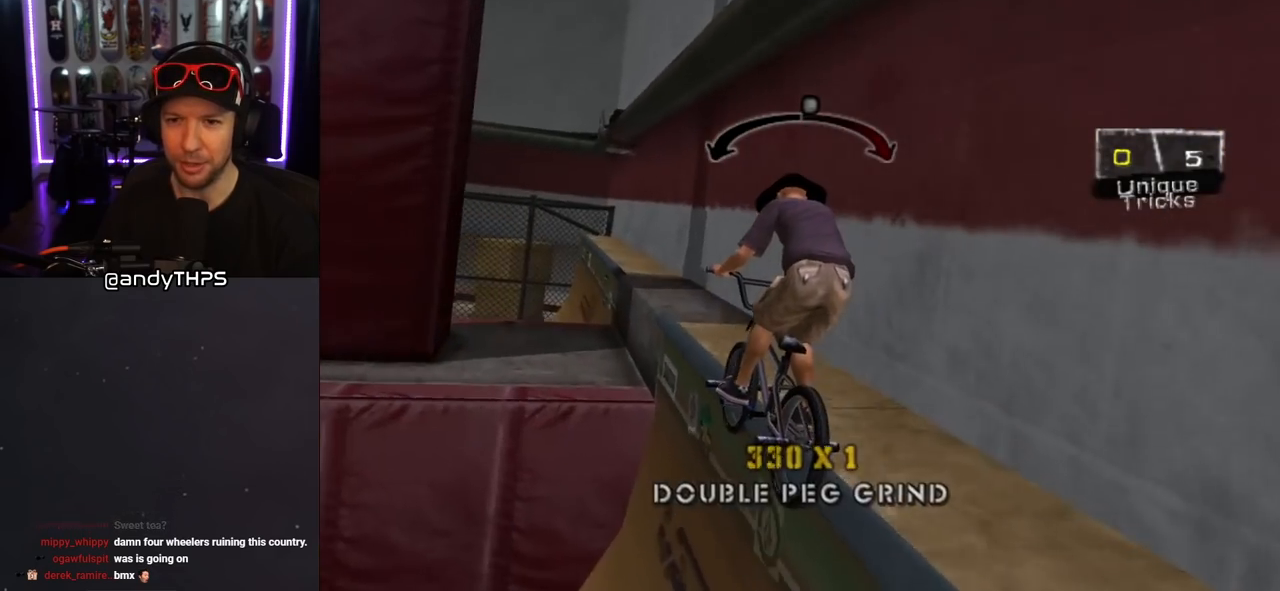
{"buttons": ["CROSS"], "left_stick": "center", "right_stick": "center", "events": [[117, "TRIANGLE", "up"]]}
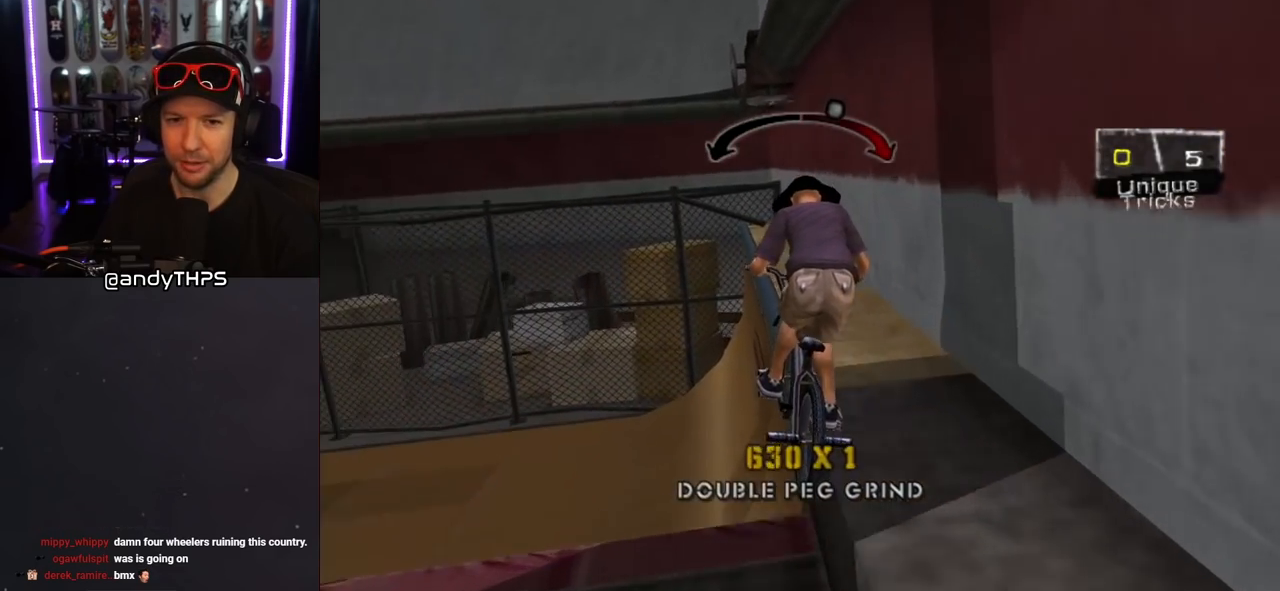
{"buttons": [], "left_stick": "center", "right_stick": "center", "events": [[17, "DPAD_LEFT", "down"], [267, "CROSS", "up"], [333, "CROSS", "down"], [333, "DPAD_LEFT", "up"], [450, "CROSS", "up"]]}
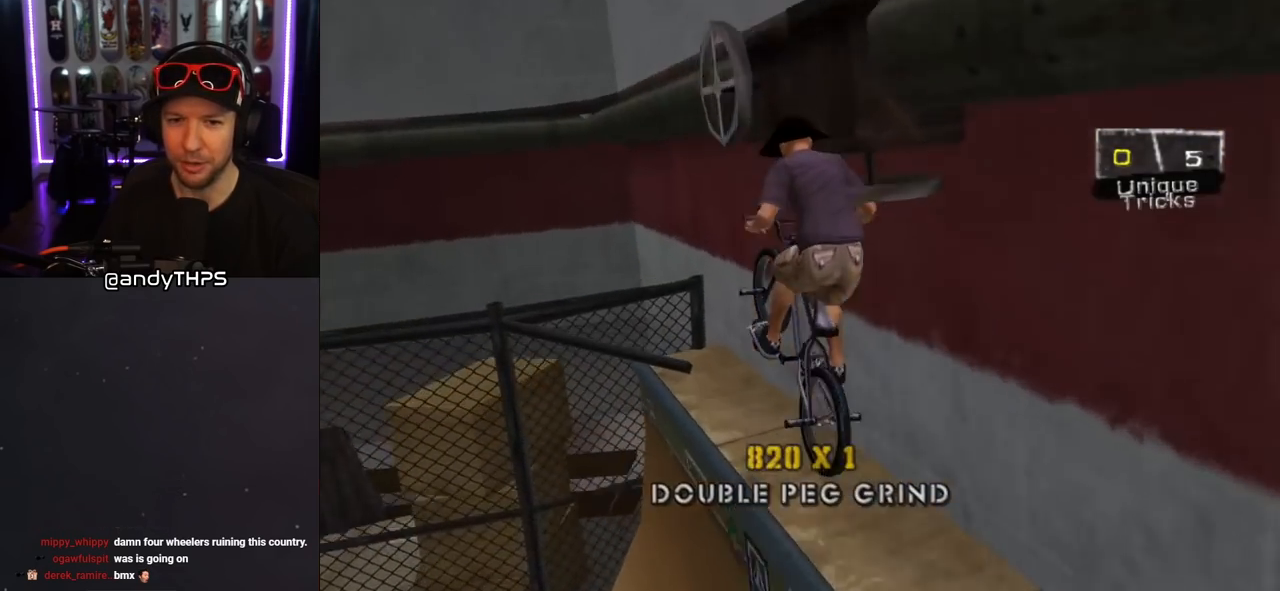
{"buttons": ["TRIANGLE"], "left_stick": "left", "right_stick": "center", "events": [[417, "left_stick", "left"], [450, "TRIANGLE", "down"]]}
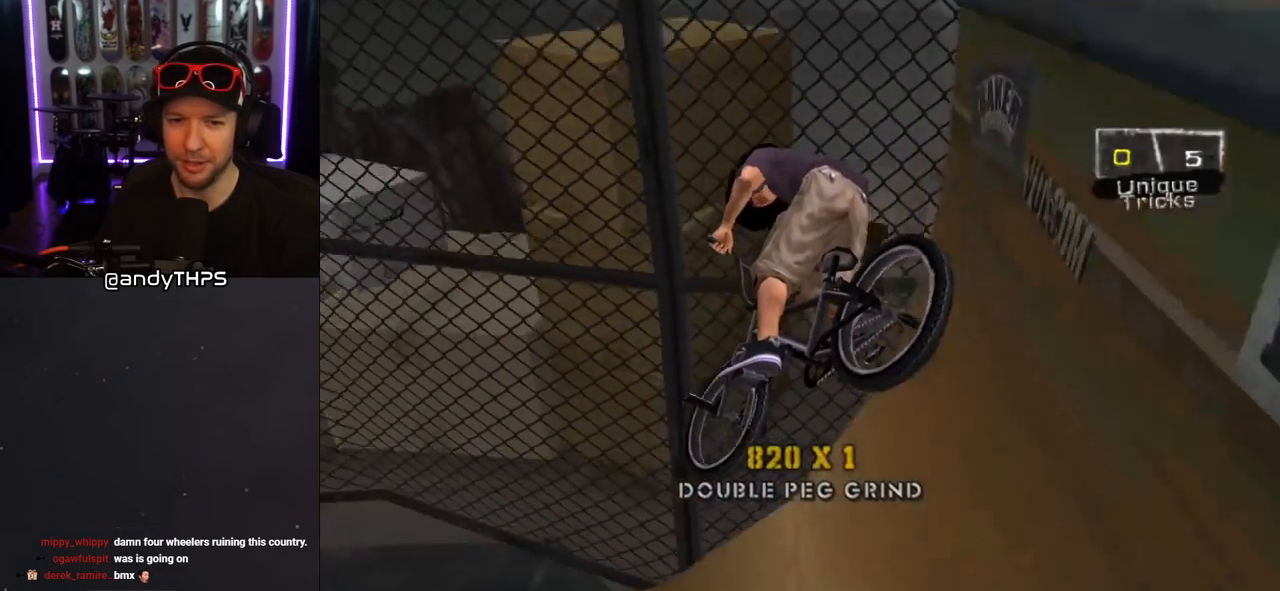
{"buttons": [], "left_stick": "center", "right_stick": "center", "events": [[167, "left_stick", "center"], [250, "TRIANGLE", "up"]]}
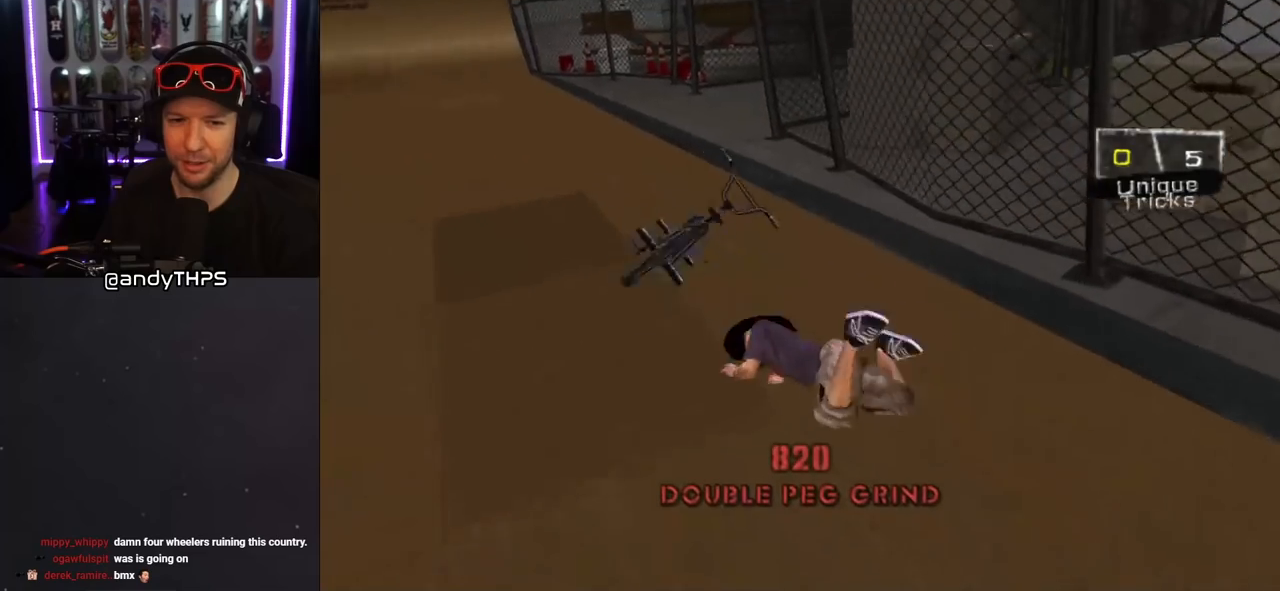
{"buttons": ["CROSS", "SQUARE", "R2"], "left_stick": "center", "right_stick": "center", "events": [[33, "CROSS", "down"], [233, "SQUARE", "down"], [250, "CROSS", "up"], [317, "CROSS", "down"], [417, "R2", "down"]]}
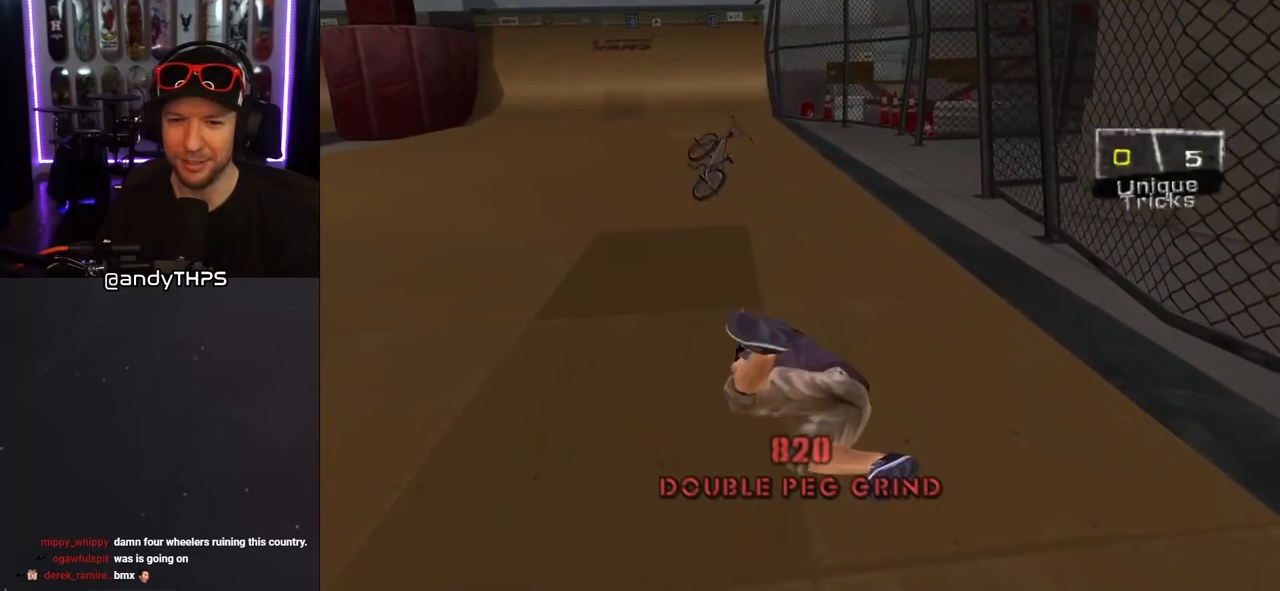
{"buttons": ["CROSS", "R2"], "left_stick": "center", "right_stick": "center", "events": [[67, "R2", "up"], [167, "R2", "down"], [167, "left_stick", "left"], [317, "R2", "up"], [317, "SQUARE", "up"], [317, "left_stick", "center"], [383, "R2", "down"]]}
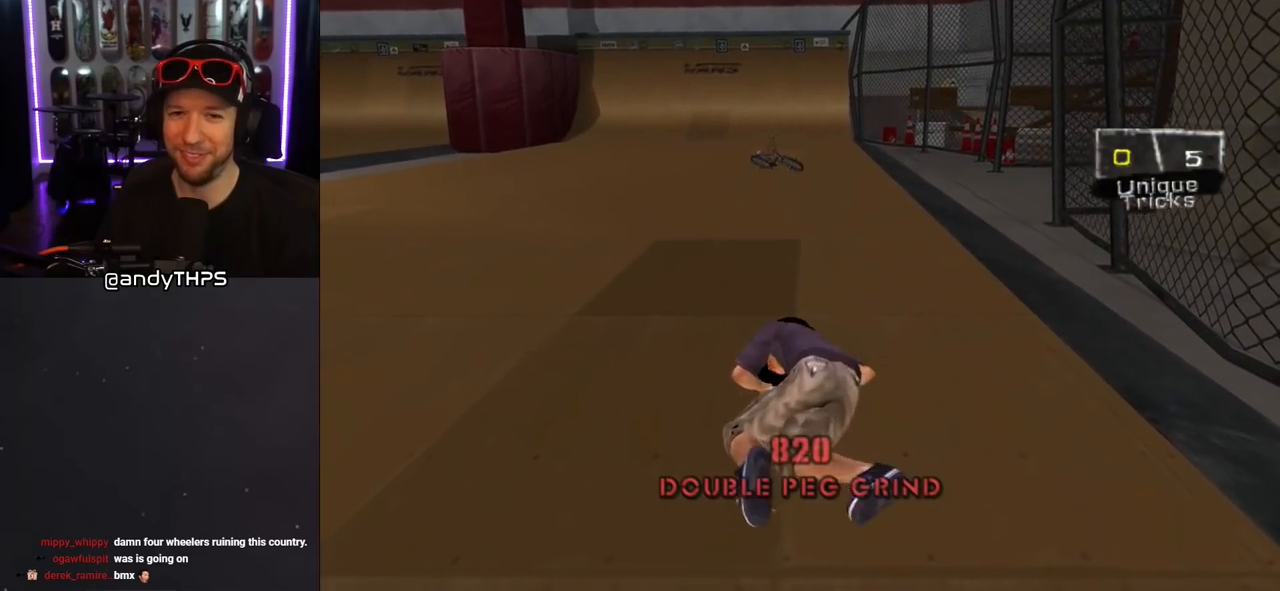
{"buttons": ["CROSS", "R2"], "left_stick": "left", "right_stick": "center", "events": [[17, "R2", "up"], [67, "R2", "down"], [67, "left_stick", "left"], [233, "R2", "up"], [283, "R2", "down"], [283, "left_stick", "center"], [400, "R2", "up"], [400, "left_stick", "left"], [467, "R2", "down"]]}
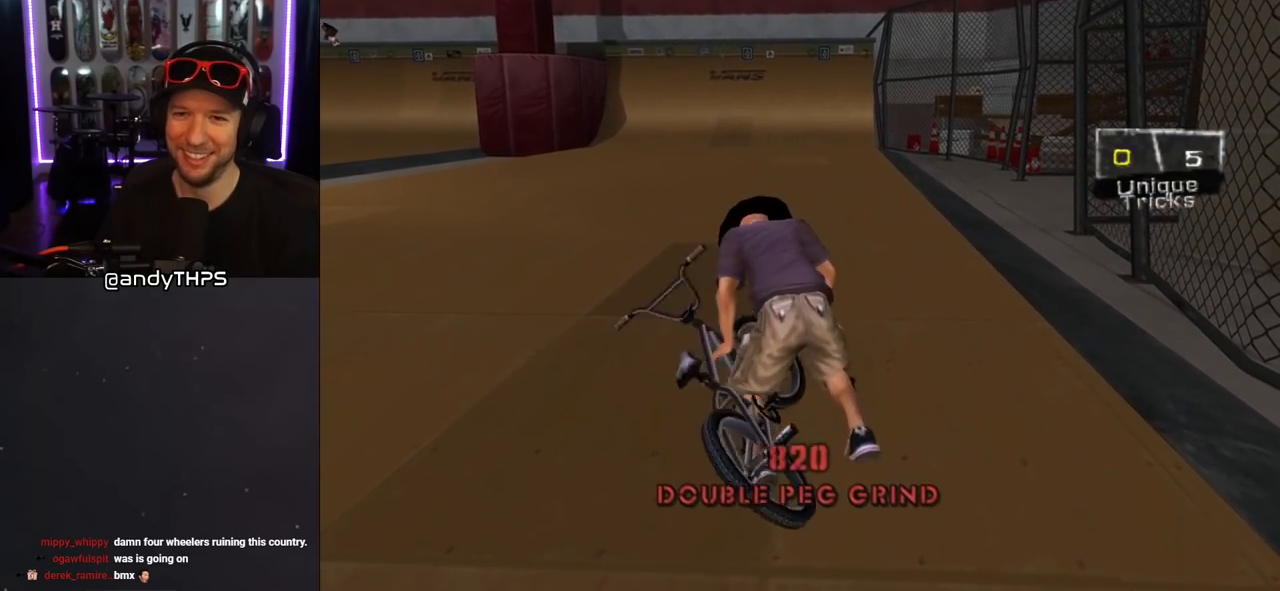
{"buttons": ["CROSS"], "left_stick": "left", "right_stick": "center", "events": [[100, "R2", "up"], [167, "R2", "down"], [317, "R2", "up"]]}
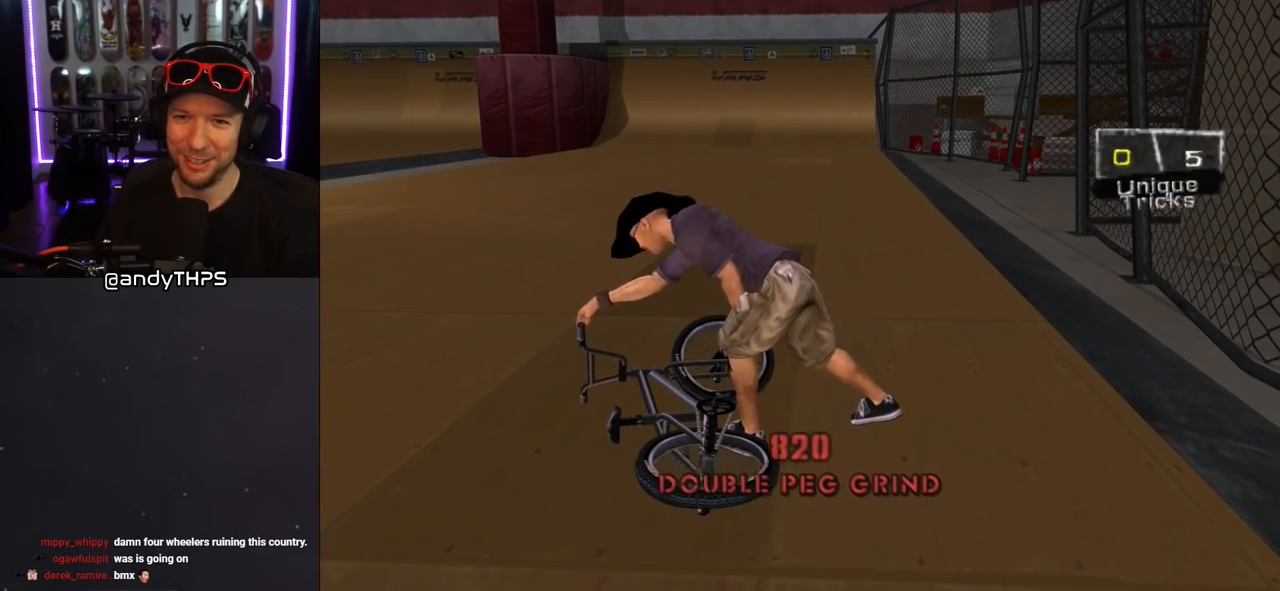
{"buttons": ["CROSS", "R2"], "left_stick": "left", "right_stick": "center", "events": [[433, "R2", "down"]]}
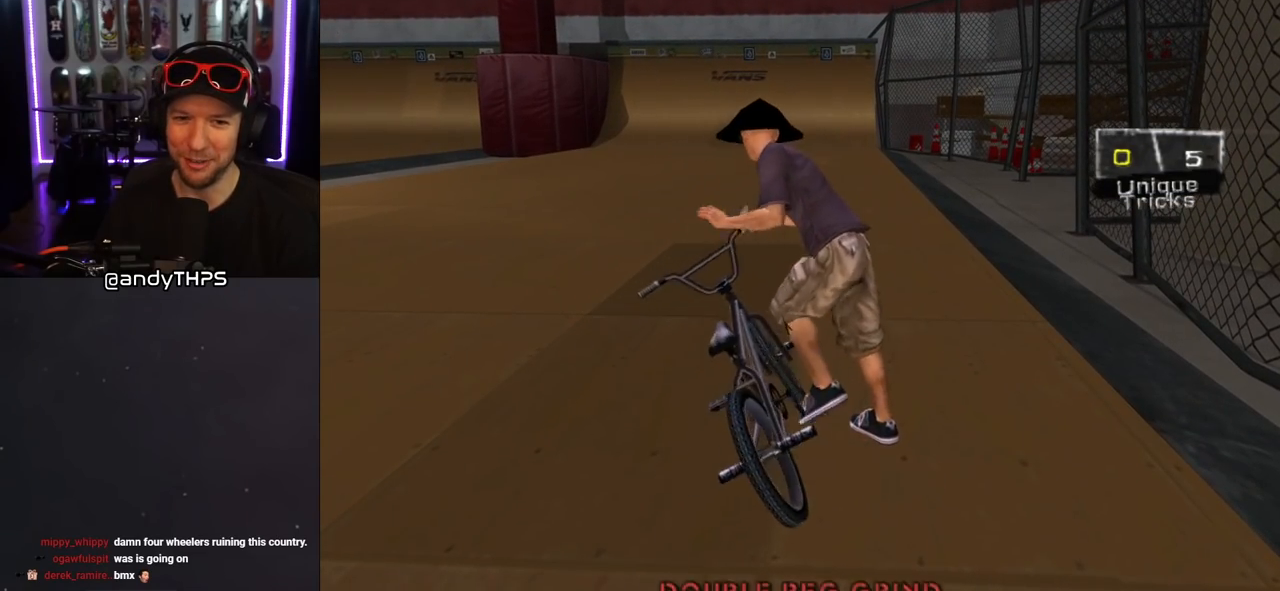
{"buttons": ["CROSS"], "left_stick": "center", "right_stick": "center", "events": [[100, "R2", "up"], [150, "CROSS", "up"], [383, "left_stick", "center"], [450, "CROSS", "down"]]}
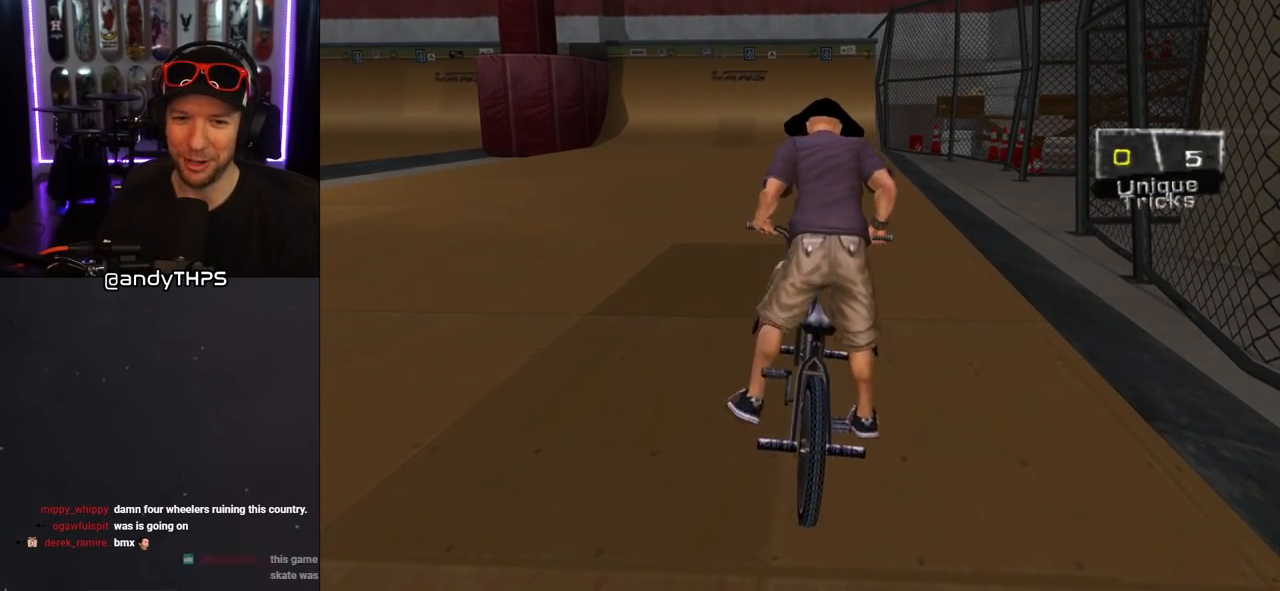
{"buttons": ["CROSS"], "left_stick": "left", "right_stick": "center", "events": [[50, "left_stick", "left"]]}
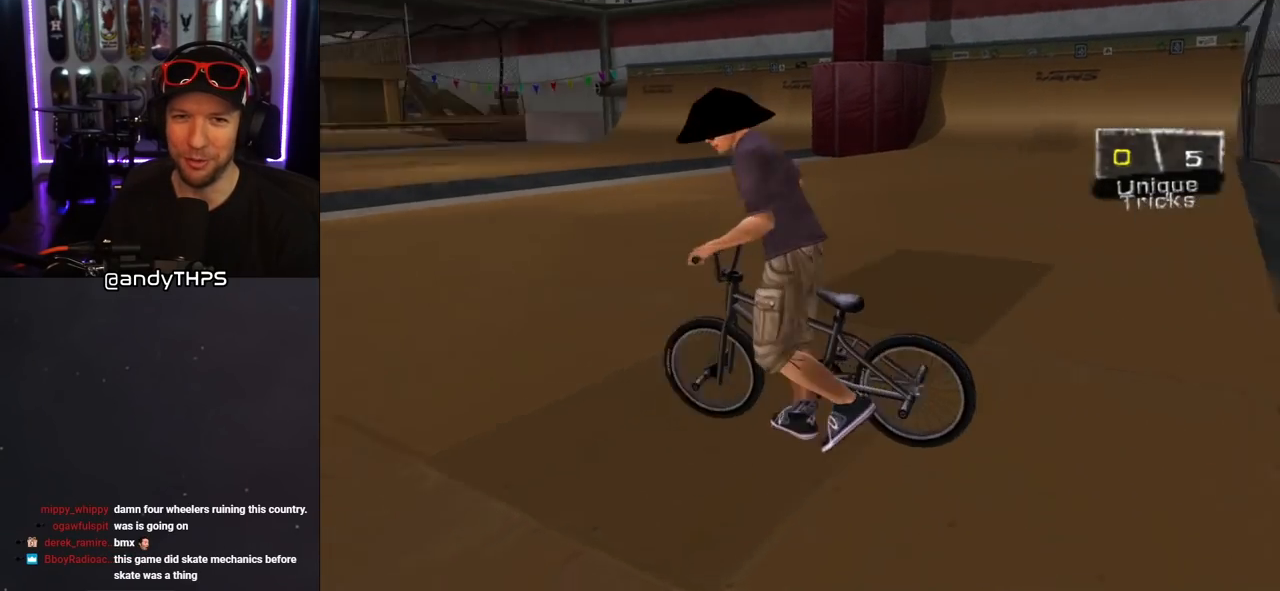
{"buttons": ["CROSS"], "left_stick": "right", "right_stick": "center", "events": [[50, "left_stick", "center"], [183, "left_stick", "right"]]}
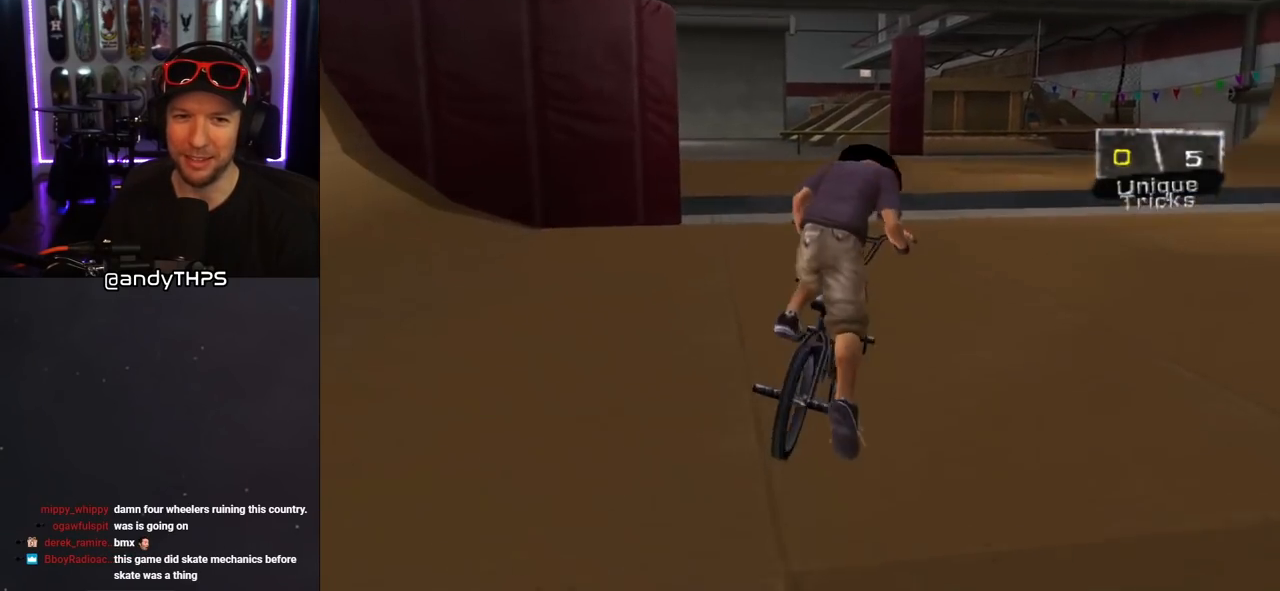
{"buttons": [], "left_stick": "center", "right_stick": "down-right", "events": [[133, "left_stick", "center"], [167, "CROSS", "up"], [383, "right_stick", "down-right"]]}
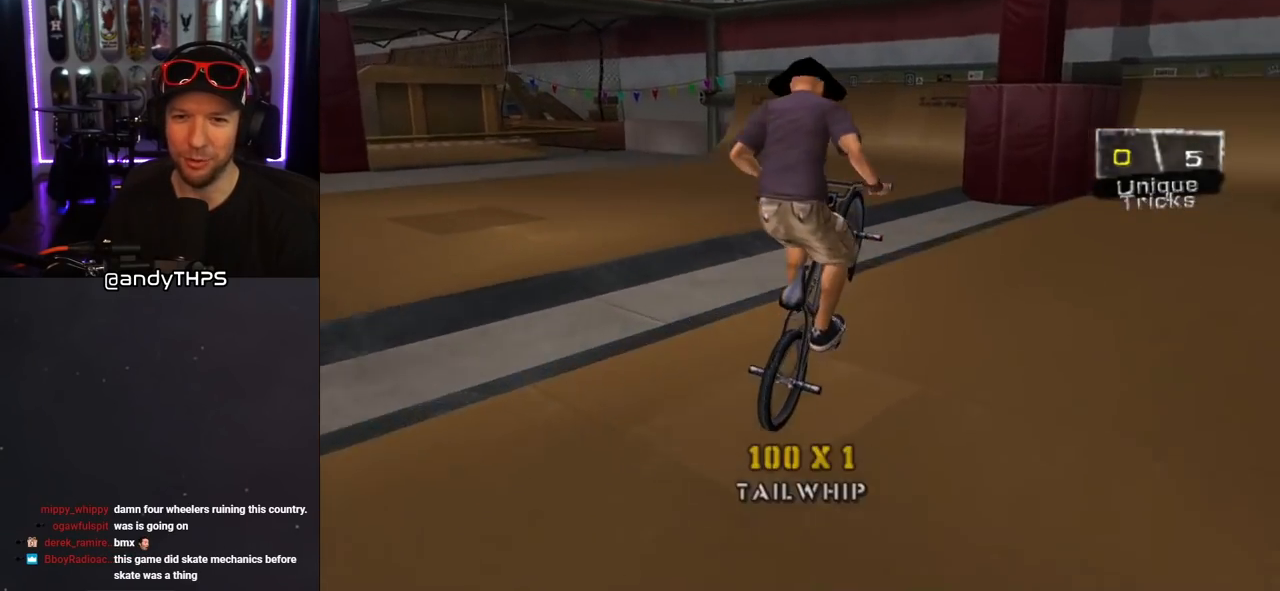
{"buttons": [], "left_stick": "center", "right_stick": "center", "events": [[133, "right_stick", "center"]]}
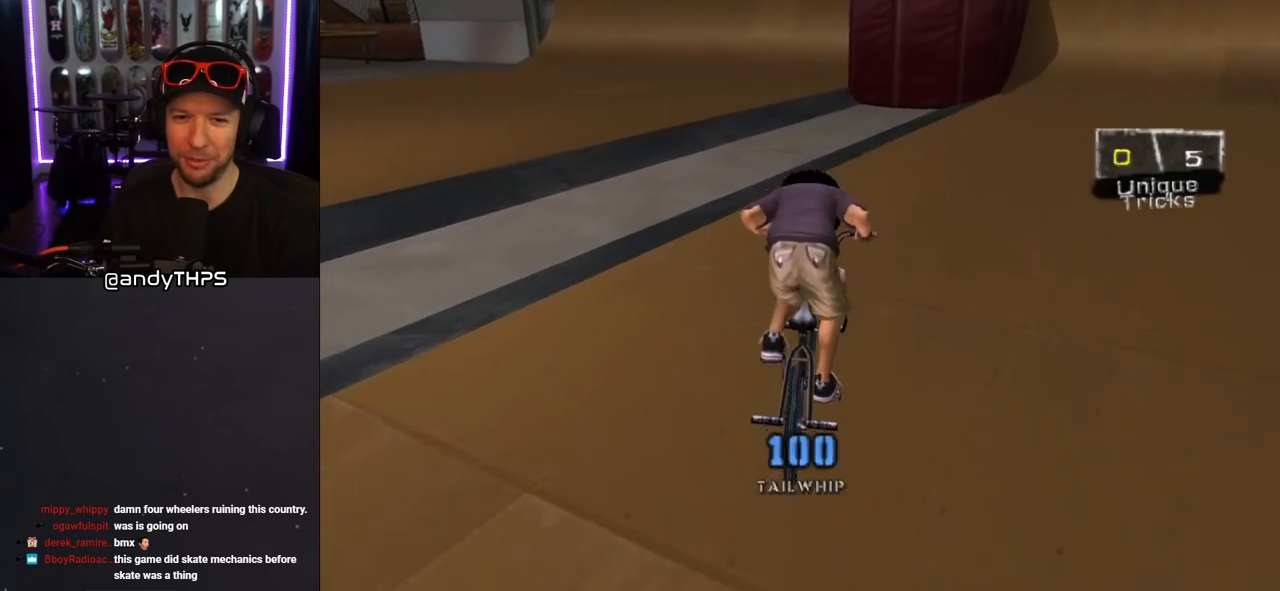
{"buttons": ["CROSS"], "left_stick": "center", "right_stick": "center", "events": [[150, "left_stick", "left"], [283, "CROSS", "down"], [450, "left_stick", "center"]]}
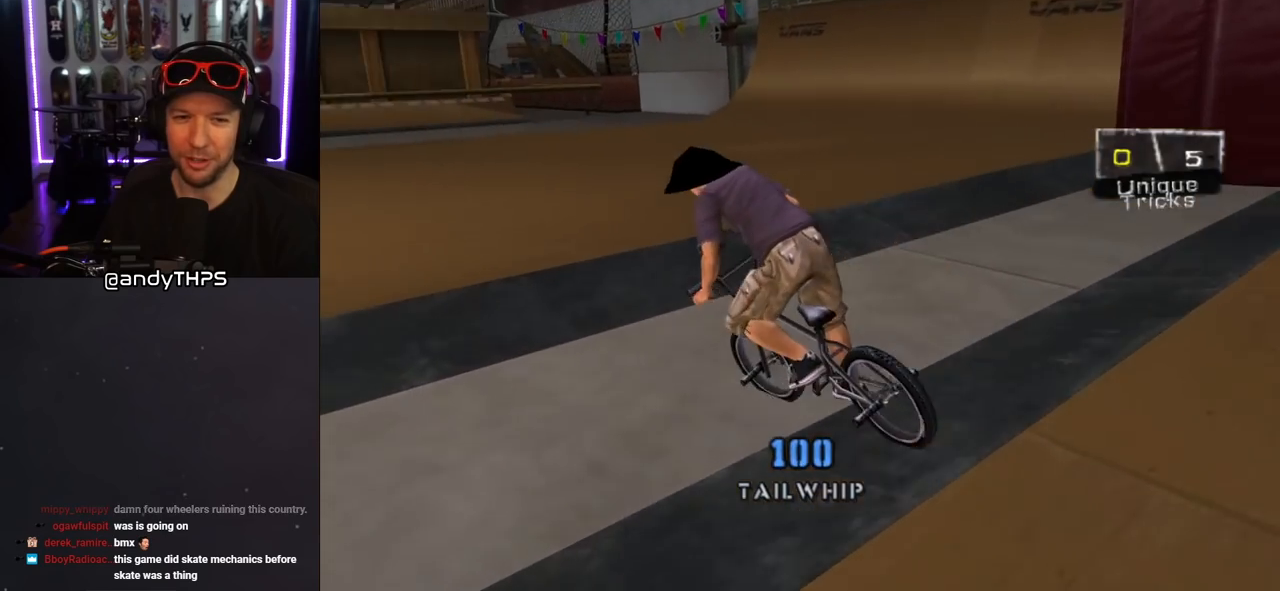
{"buttons": ["CROSS"], "left_stick": "left", "right_stick": "center", "events": [[117, "left_stick", "left"]]}
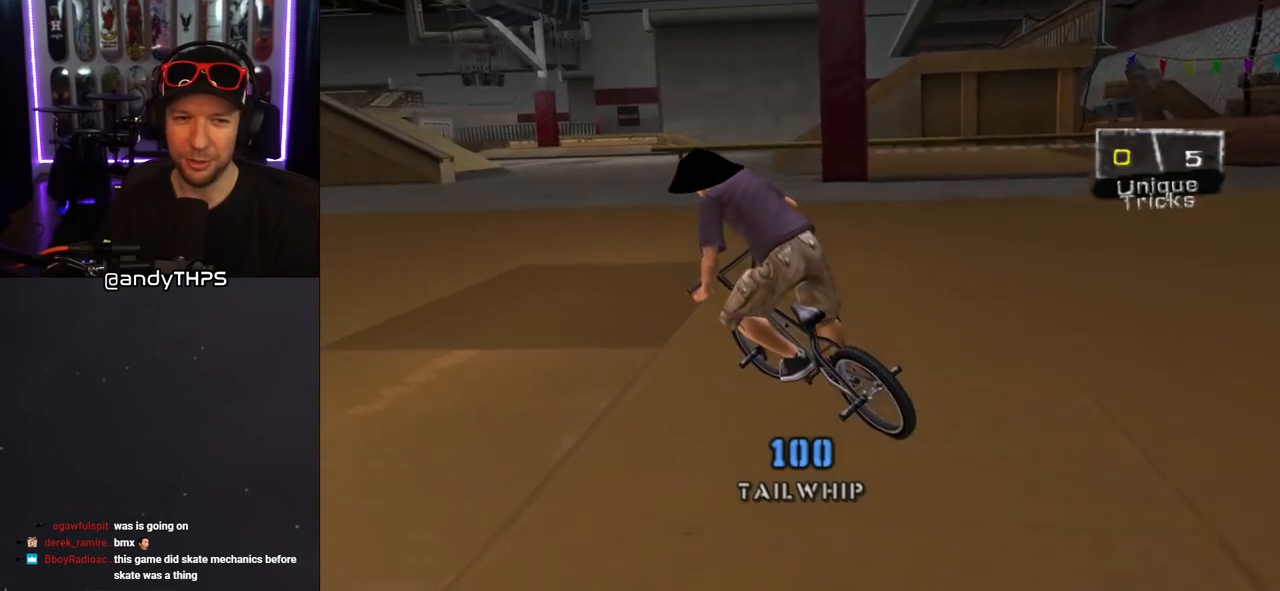
{"buttons": ["CROSS"], "left_stick": "center", "right_stick": "center", "events": [[433, "left_stick", "center"]]}
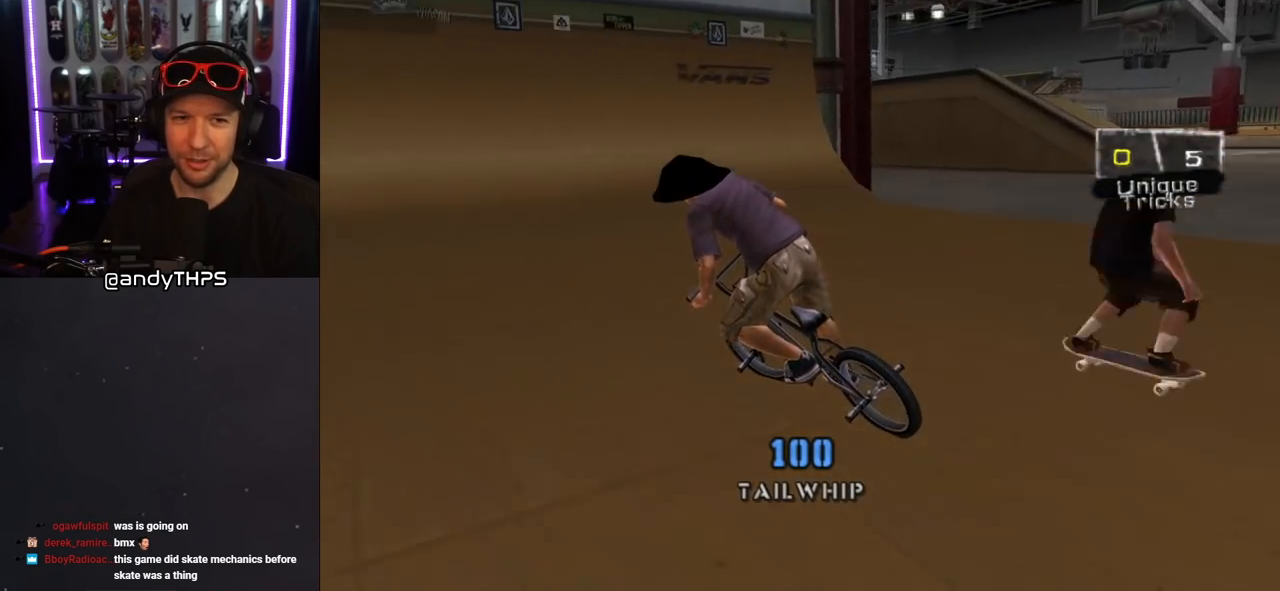
{"buttons": ["CROSS"], "left_stick": "center", "right_stick": "center", "events": []}
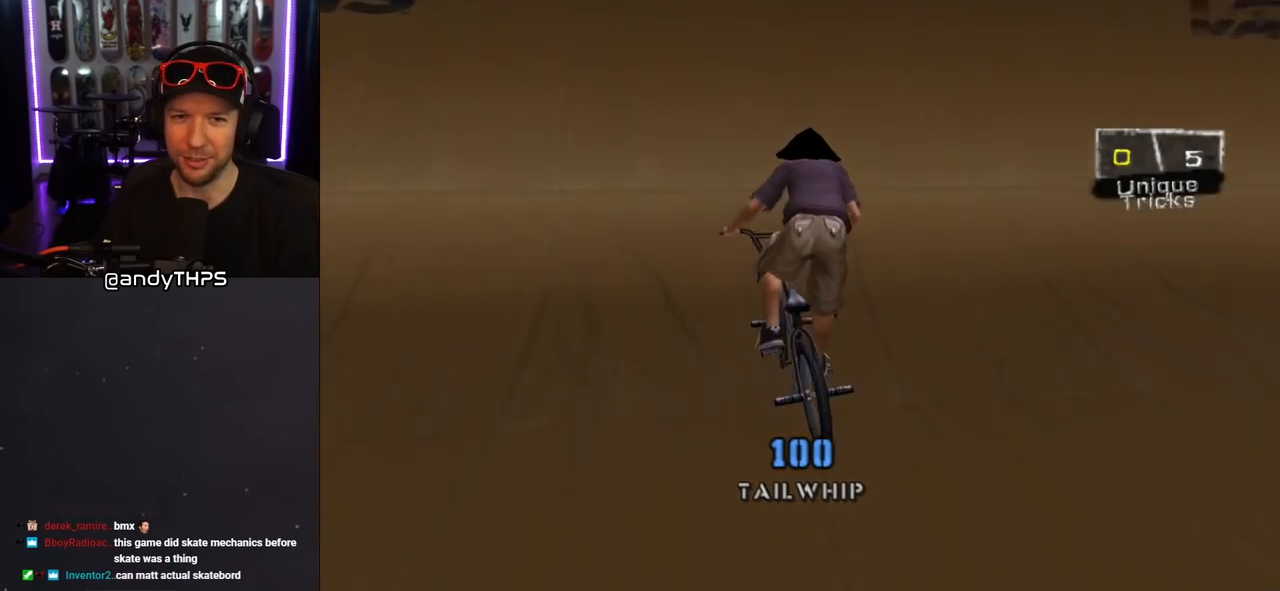
{"buttons": [], "left_stick": "center", "right_stick": "left", "events": [[133, "left_stick", "right"], [200, "CROSS", "up"], [267, "left_stick", "center"], [367, "right_stick", "left"]]}
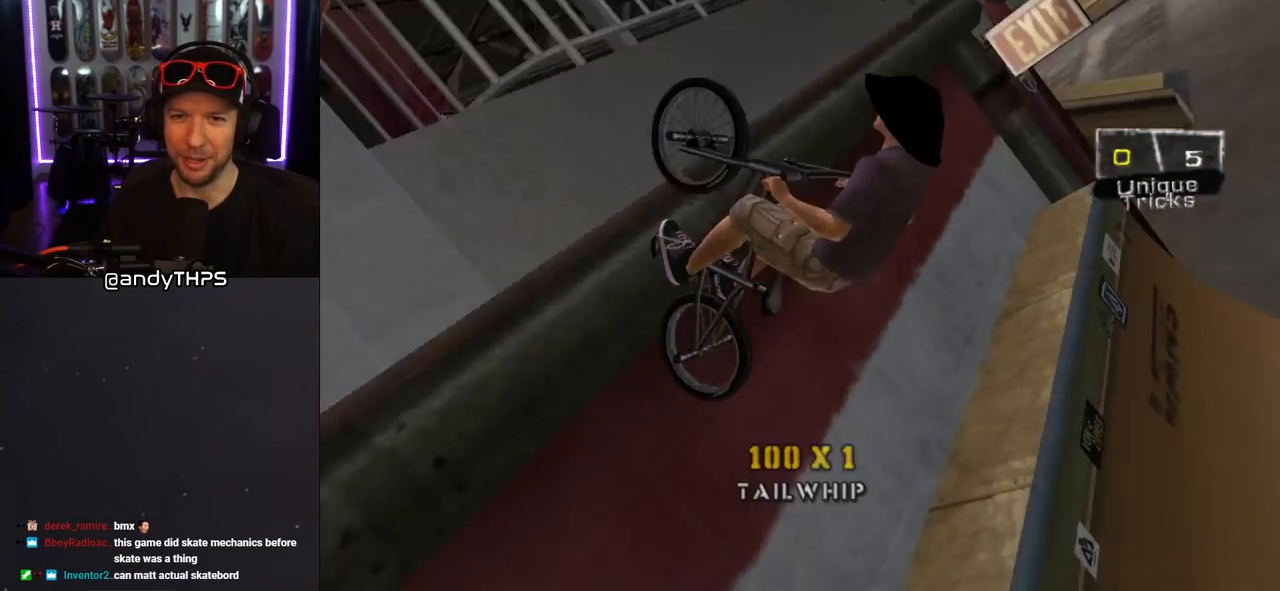
{"buttons": [], "left_stick": "right", "right_stick": "center", "events": [[150, "right_stick", "center"], [367, "left_stick", "right"]]}
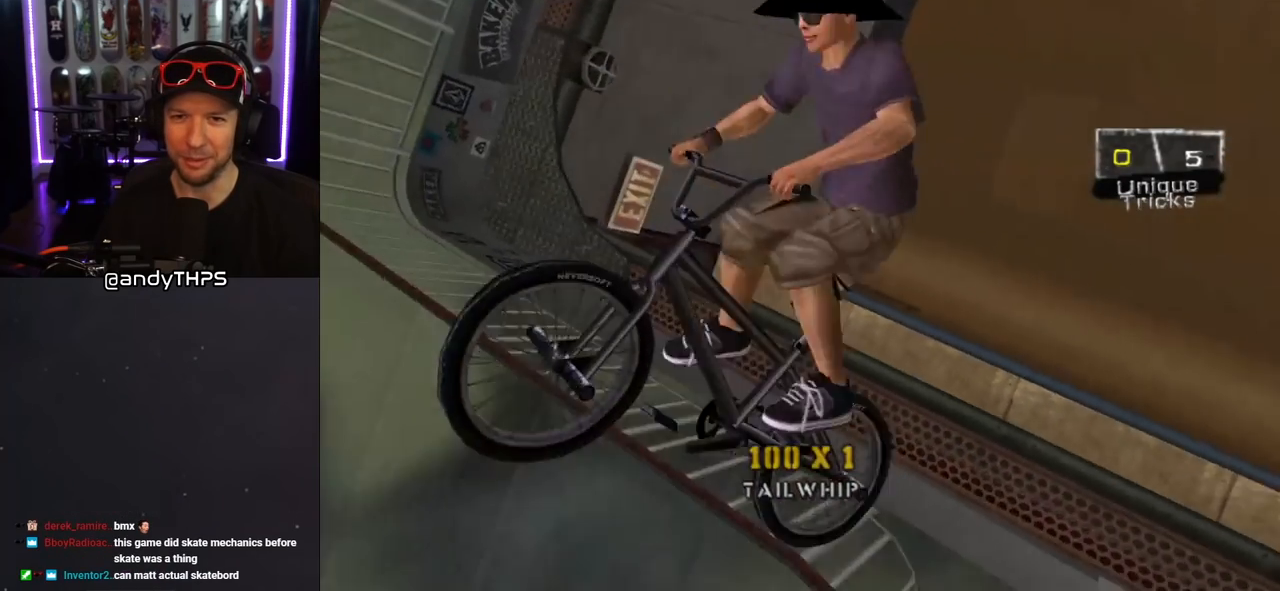
{"buttons": [], "left_stick": "right", "right_stick": "center", "events": [[167, "left_stick", "center"], [333, "left_stick", "right"]]}
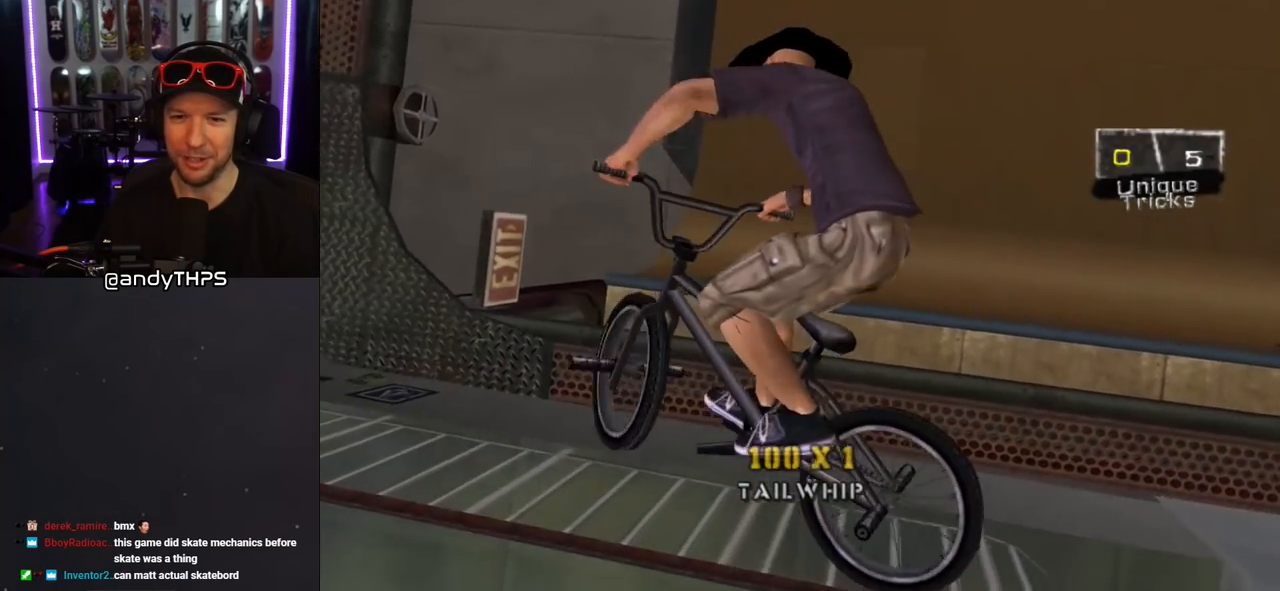
{"buttons": [], "left_stick": "right", "right_stick": "center", "events": [[167, "left_stick", "center"], [500, "left_stick", "right"]]}